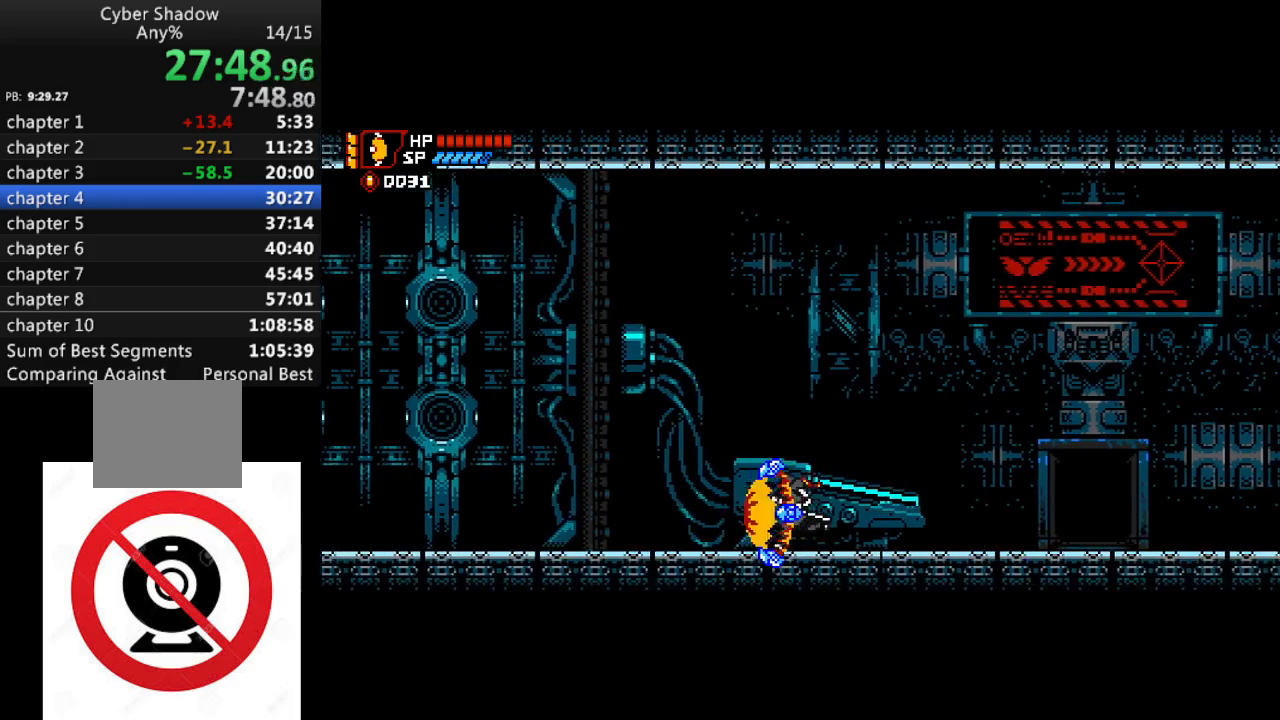
Gameplay with a controller (PlayStation layout); each line is a JSON object with the inputs held at the frame after it. "events" lists button and stick changes between this image and that frame as [ms after this image, input, new state], when the widget could be followed in between.
{"buttons": ["DPAD_LEFT"], "left_stick": "center", "right_stick": "center", "events": []}
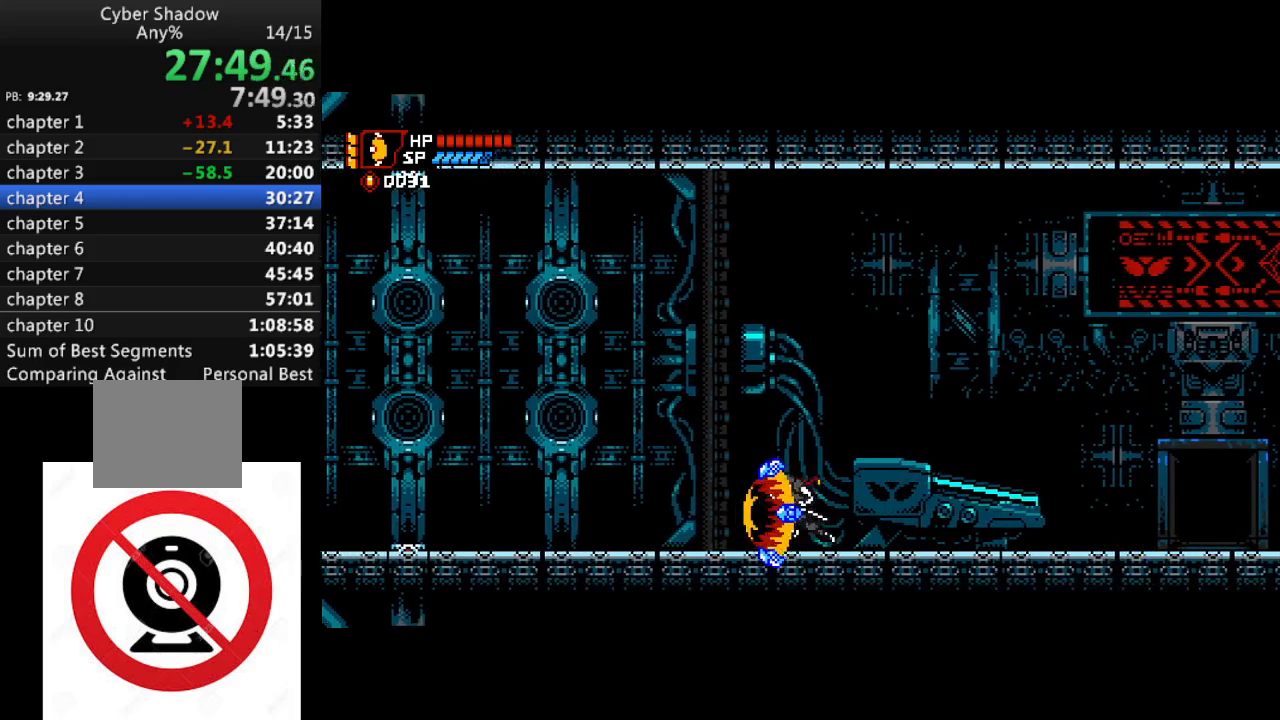
{"buttons": ["DPAD_LEFT"], "left_stick": "center", "right_stick": "center", "events": []}
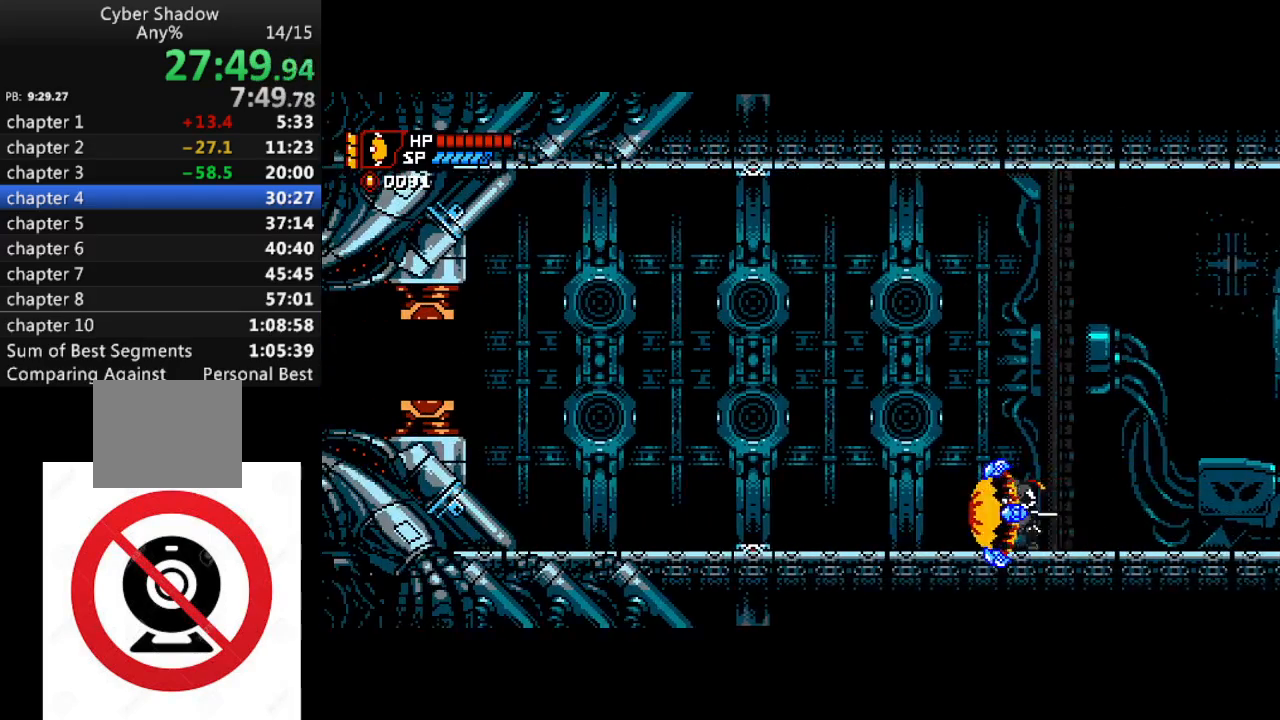
{"buttons": ["DPAD_LEFT"], "left_stick": "center", "right_stick": "center", "events": []}
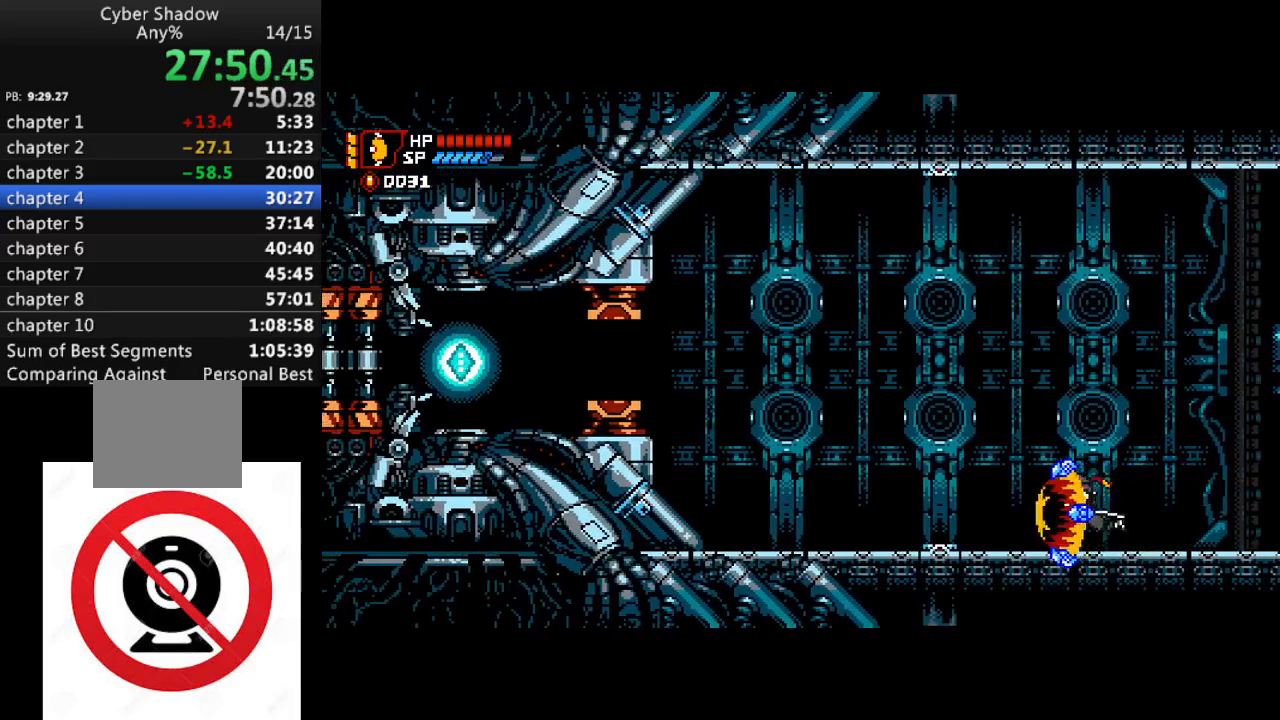
{"buttons": ["CROSS"], "left_stick": "center", "right_stick": "center", "events": [[333, "CROSS", "down"], [350, "DPAD_LEFT", "up"], [367, "SQUARE", "down"], [400, "CROSS", "up"], [483, "CROSS", "down"], [500, "SQUARE", "up"]]}
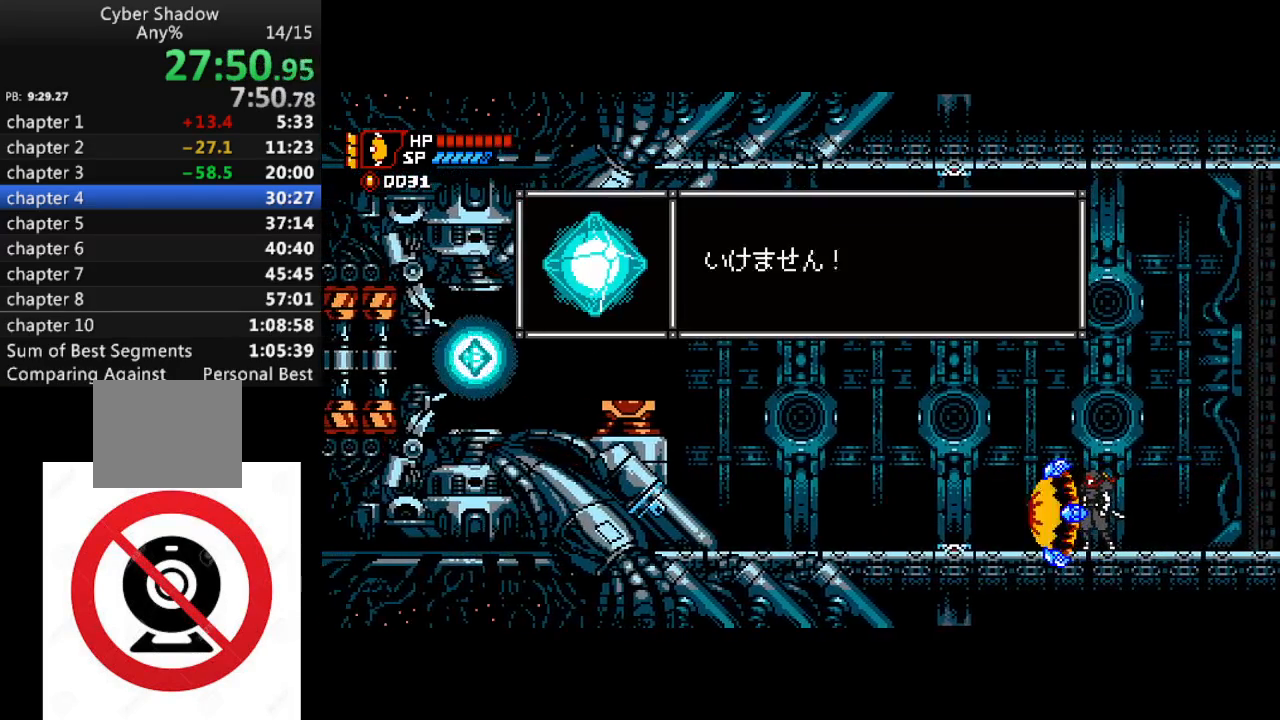
{"buttons": ["CROSS"], "left_stick": "center", "right_stick": "center", "events": [[50, "SQUARE", "down"], [83, "CROSS", "up"], [133, "CROSS", "down"], [150, "SQUARE", "up"], [217, "SQUARE", "down"], [233, "CROSS", "up"], [300, "CROSS", "down"], [317, "SQUARE", "up"], [383, "SQUARE", "down"], [400, "CROSS", "up"], [467, "CROSS", "down"], [467, "SQUARE", "up"]]}
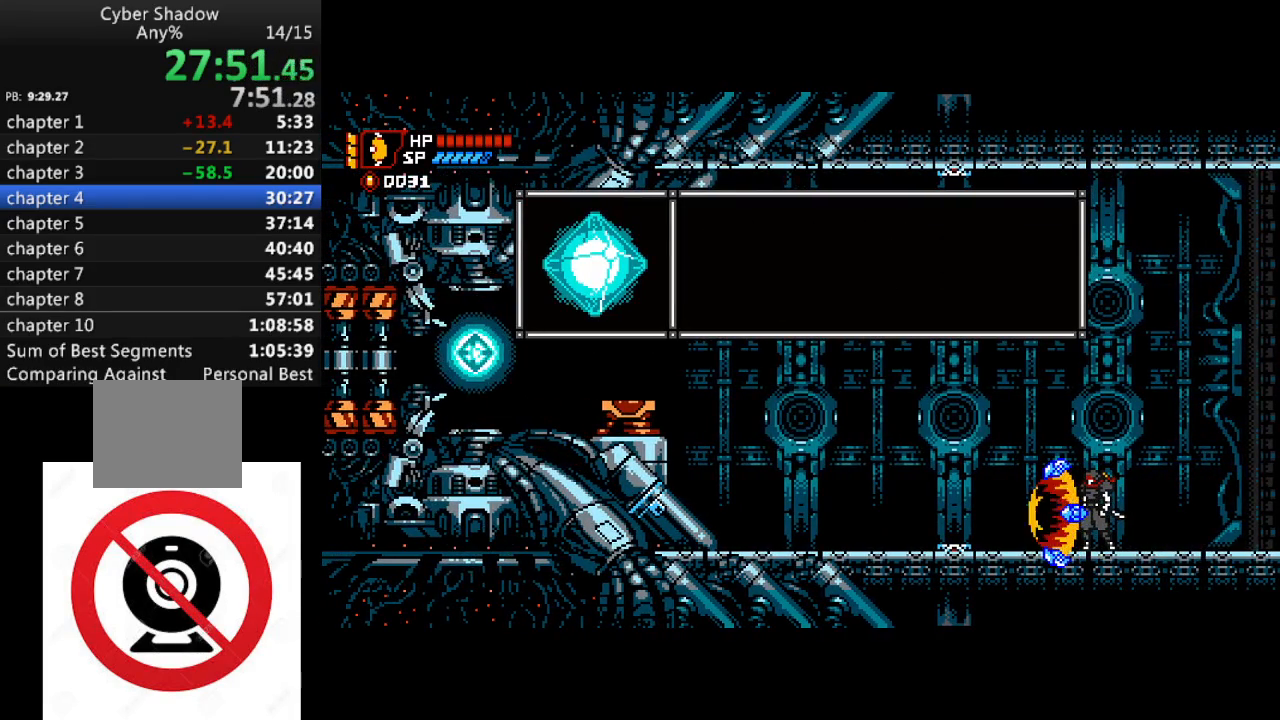
{"buttons": ["CROSS"], "left_stick": "center", "right_stick": "center", "events": [[33, "SQUARE", "down"], [50, "CROSS", "up"], [117, "CROSS", "down"], [133, "SQUARE", "up"], [200, "SQUARE", "down"], [217, "CROSS", "up"], [283, "CROSS", "down"], [300, "SQUARE", "up"], [333, "SQUARE", "down"], [367, "CROSS", "up"], [450, "CROSS", "down"], [467, "SQUARE", "up"]]}
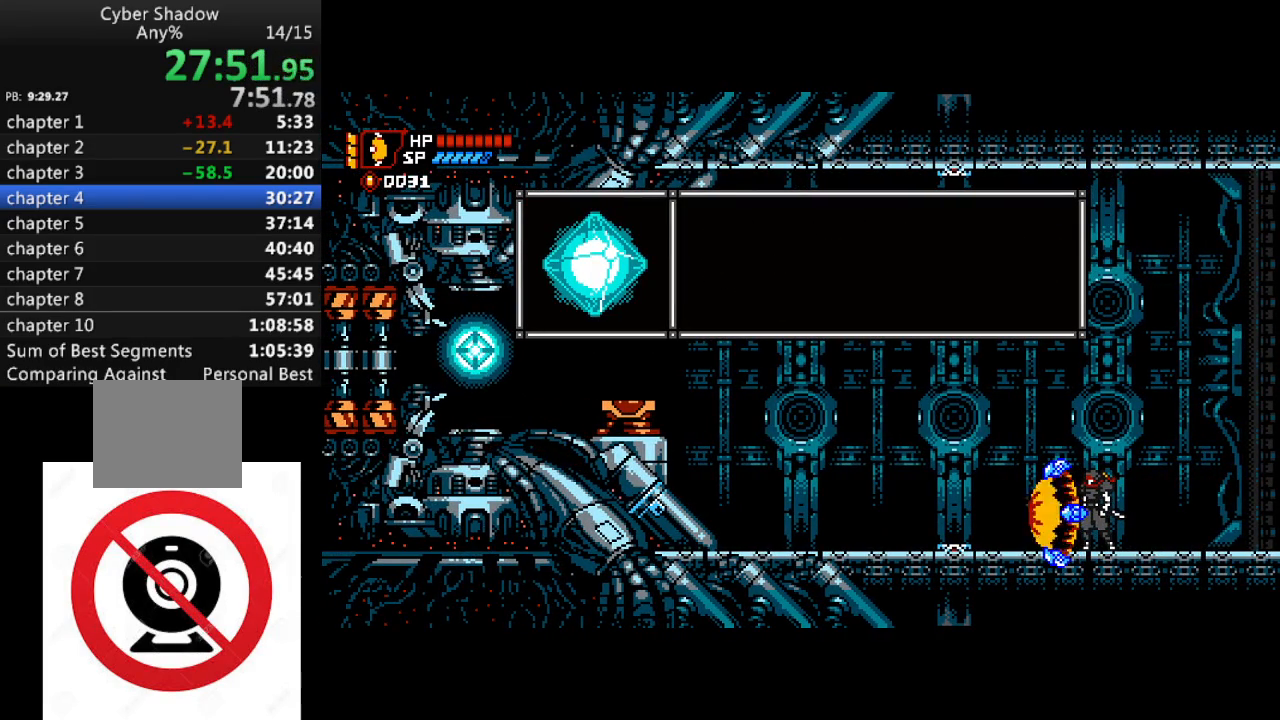
{"buttons": [], "left_stick": "center", "right_stick": "center", "events": [[17, "CROSS", "up"], [417, "CROSS", "down"], [500, "CROSS", "up"]]}
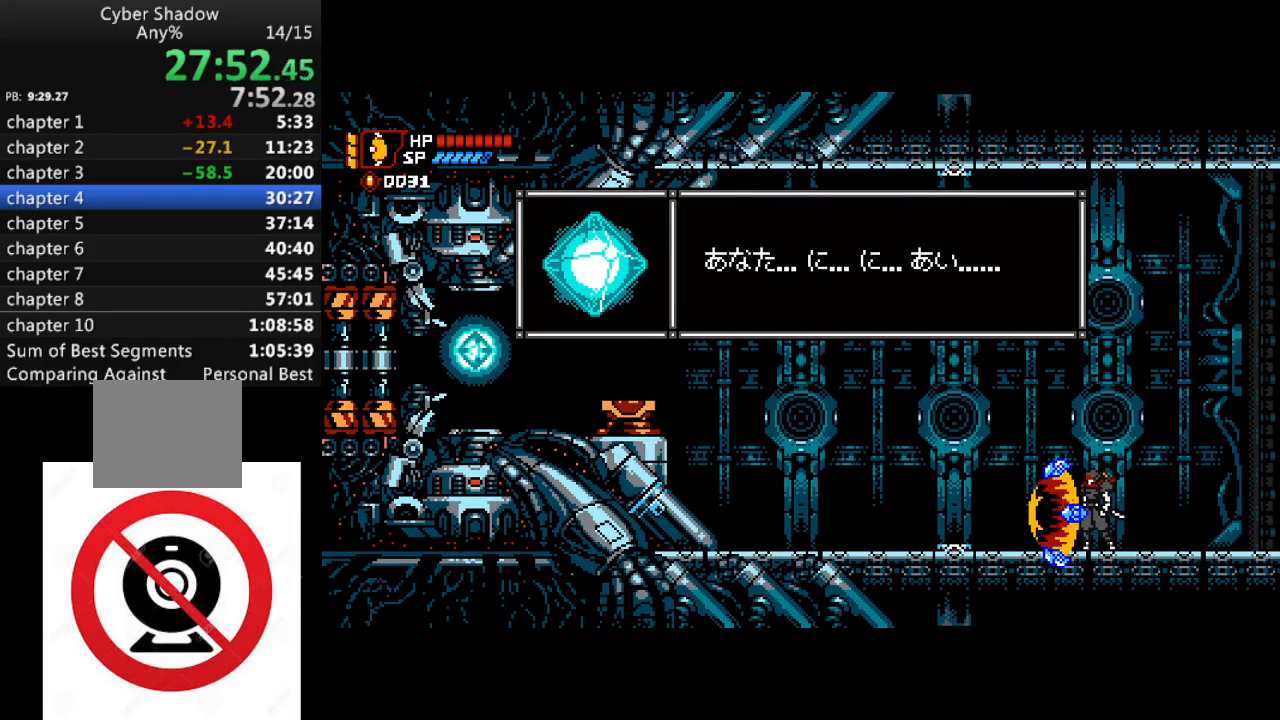
{"buttons": ["DPAD_RIGHT"], "left_stick": "center", "right_stick": "center", "events": [[200, "CROSS", "down"], [300, "CROSS", "up"], [400, "DPAD_RIGHT", "down"]]}
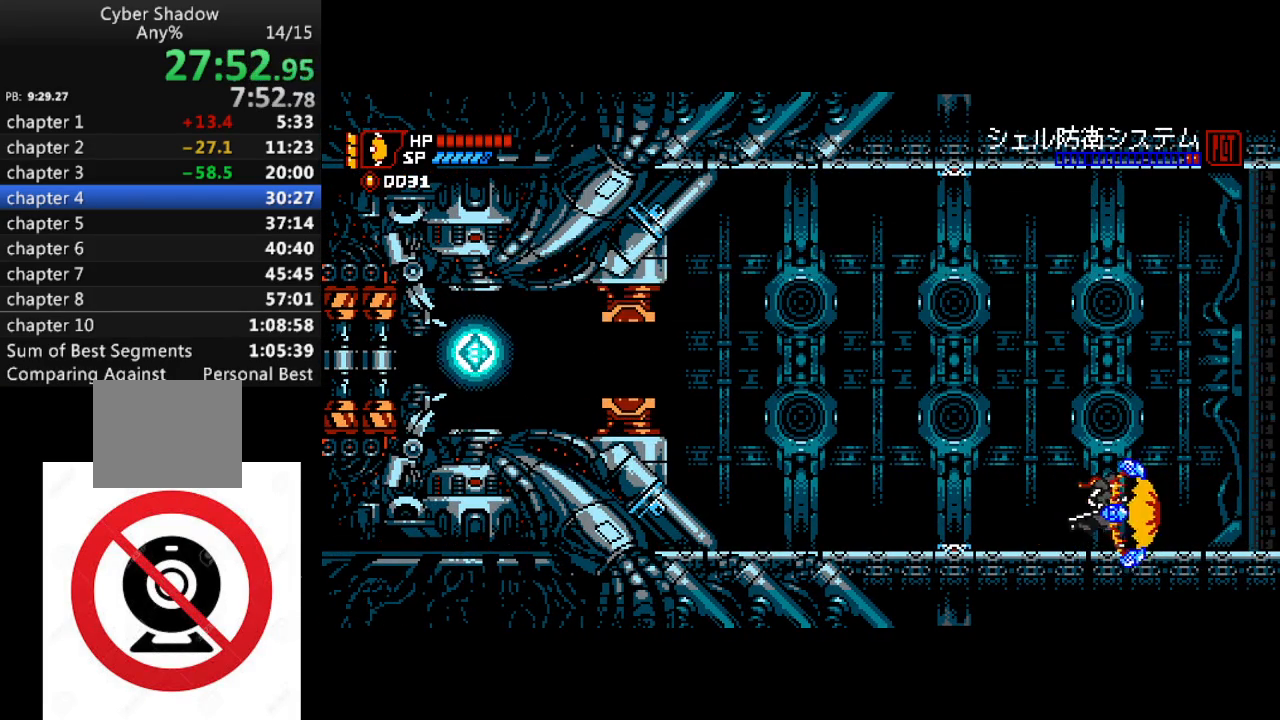
{"buttons": ["CROSS", "DPAD_LEFT"], "left_stick": "center", "right_stick": "center", "events": [[283, "CROSS", "down"], [333, "DPAD_RIGHT", "up"], [417, "DPAD_LEFT", "down"]]}
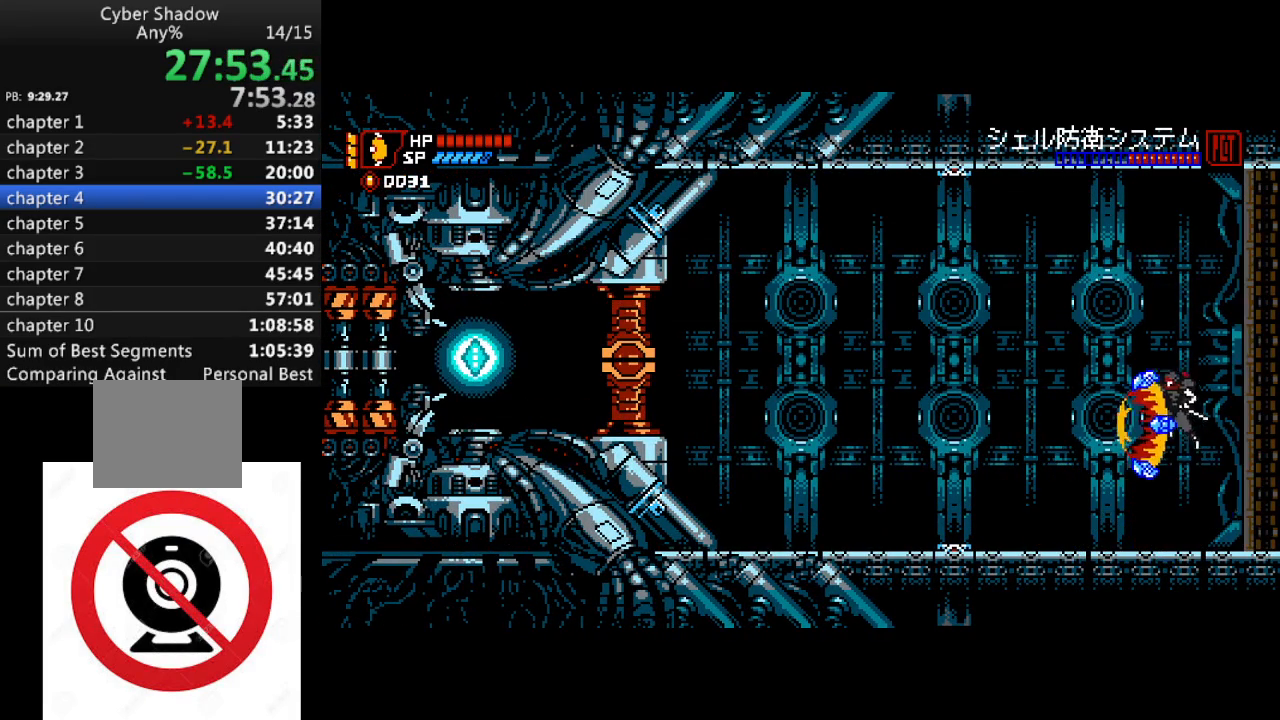
{"buttons": ["DPAD_RIGHT"], "left_stick": "center", "right_stick": "center", "events": [[50, "CROSS", "up"], [50, "DPAD_LEFT", "up"], [117, "SQUARE", "down"], [200, "SQUARE", "up"], [417, "DPAD_RIGHT", "down"]]}
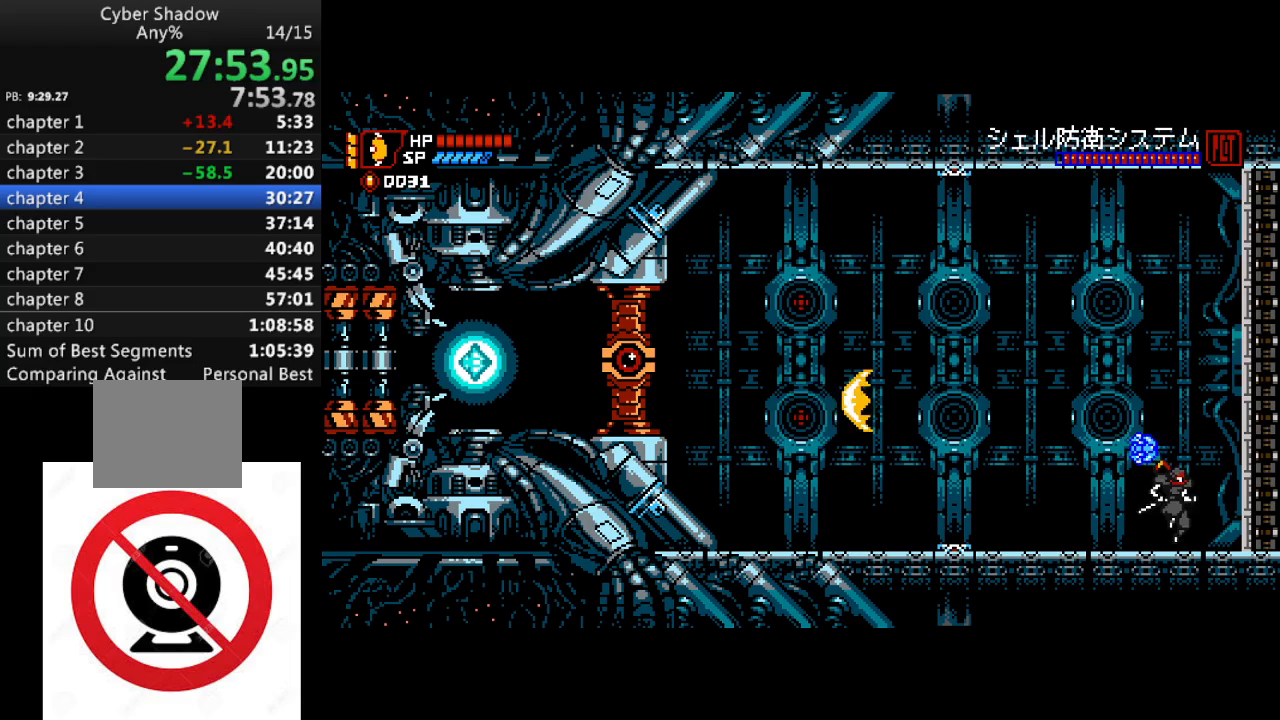
{"buttons": ["CROSS", "DPAD_LEFT"], "left_stick": "center", "right_stick": "center", "events": [[83, "CROSS", "down"], [267, "CROSS", "up"], [400, "CROSS", "down"], [433, "DPAD_DOWN", "down"], [433, "DPAD_RIGHT", "up"], [467, "DPAD_DOWN", "up"], [467, "DPAD_LEFT", "down"]]}
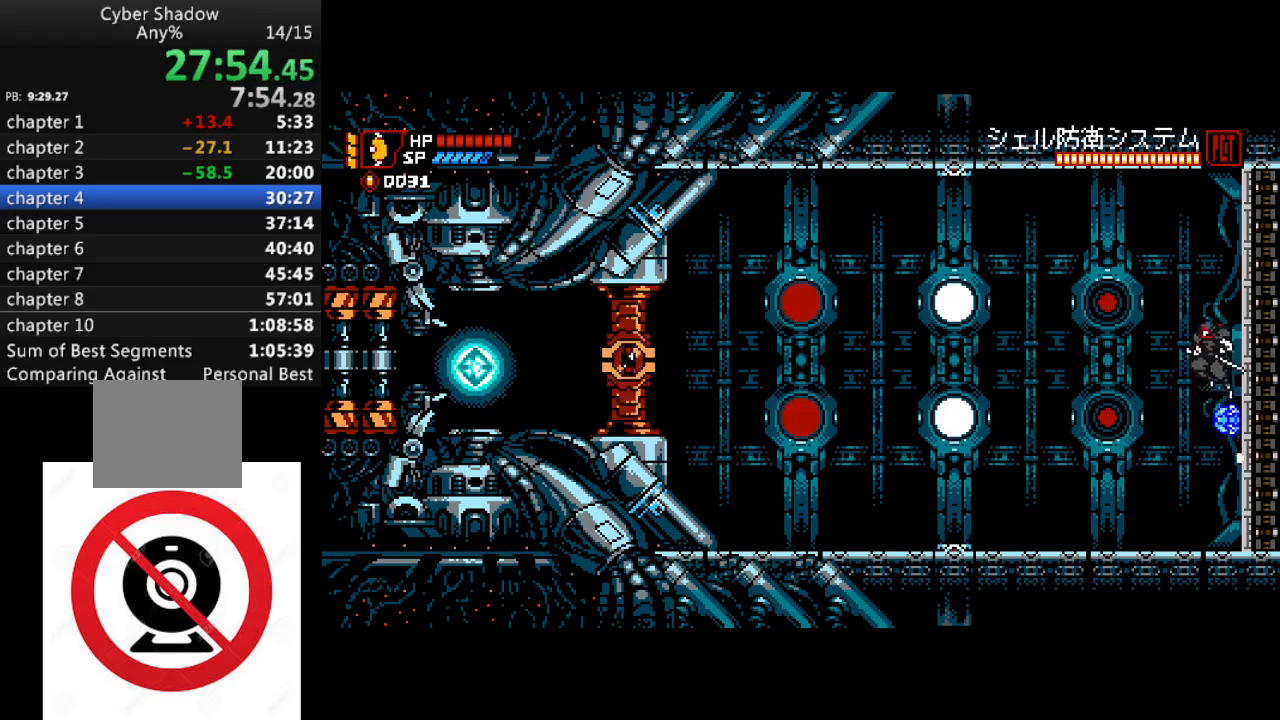
{"buttons": ["DPAD_DOWN", "DPAD_LEFT"], "left_stick": "center", "right_stick": "center", "events": [[17, "DPAD_DOWN", "down"], [167, "SQUARE", "down"], [200, "CROSS", "up"], [250, "SQUARE", "up"]]}
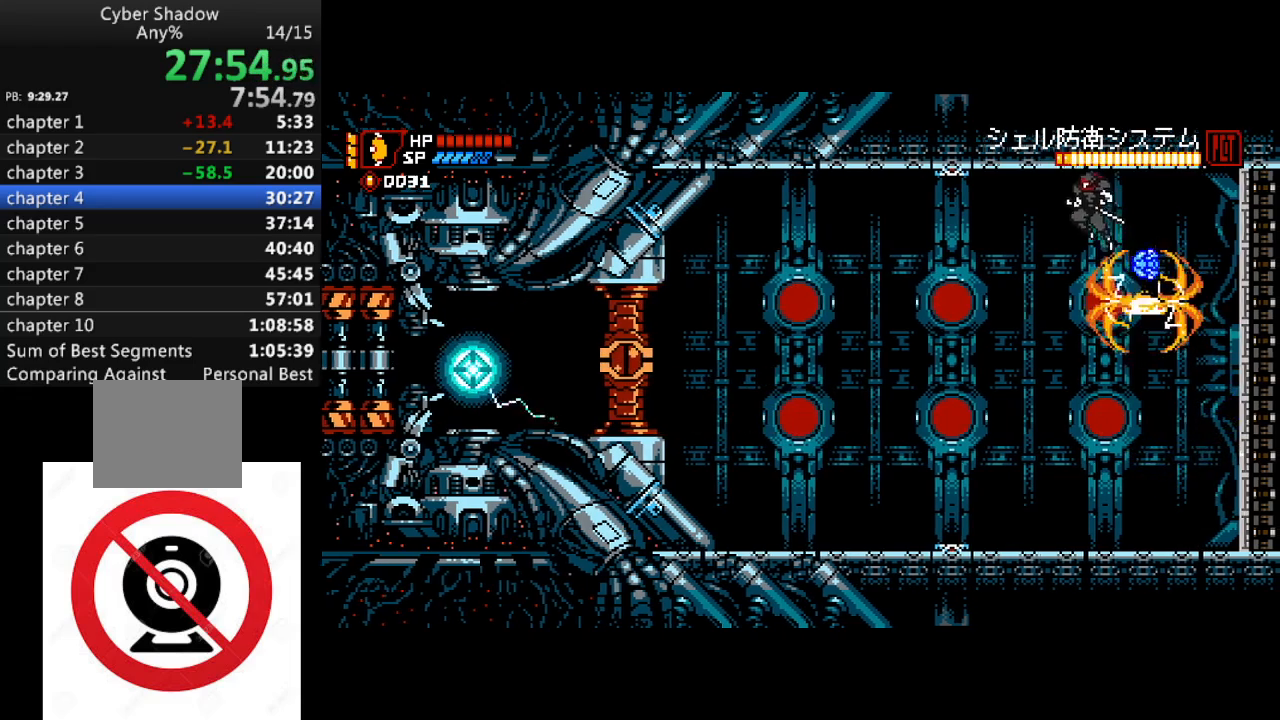
{"buttons": ["DPAD_DOWN", "DPAD_LEFT"], "left_stick": "center", "right_stick": "center", "events": [[383, "SQUARE", "down"], [483, "SQUARE", "up"]]}
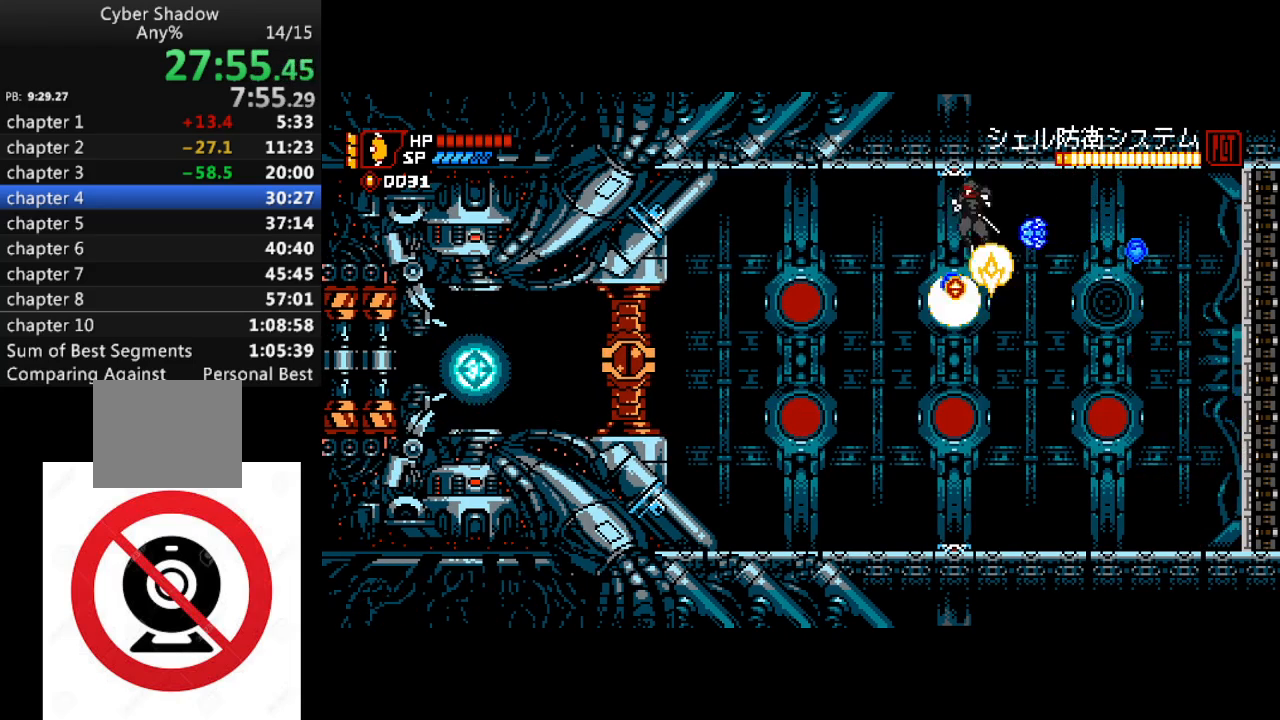
{"buttons": ["SQUARE"], "left_stick": "center", "right_stick": "center", "events": [[217, "DPAD_DOWN", "up"], [417, "DPAD_LEFT", "up"], [433, "SQUARE", "down"]]}
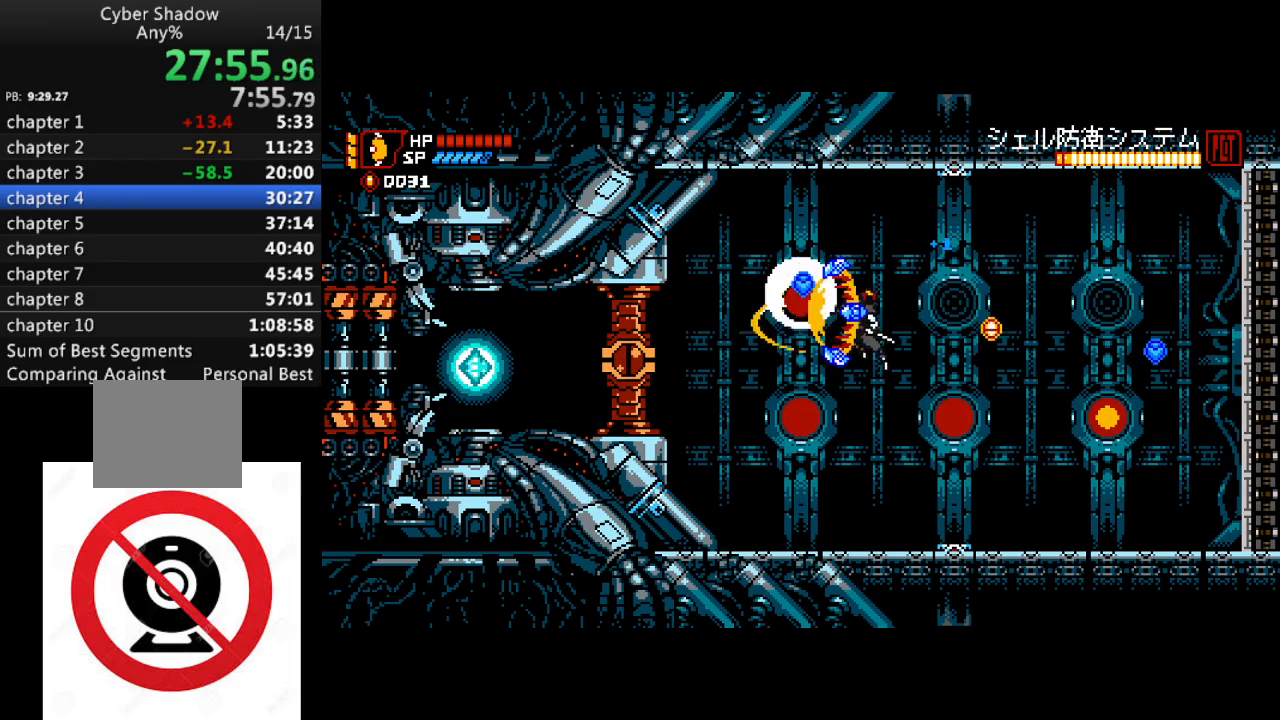
{"buttons": ["CROSS"], "left_stick": "center", "right_stick": "center", "events": [[50, "SQUARE", "up"], [67, "DPAD_RIGHT", "down"], [233, "DPAD_RIGHT", "up"], [250, "CROSS", "down"], [317, "SQUARE", "down"], [433, "SQUARE", "up"]]}
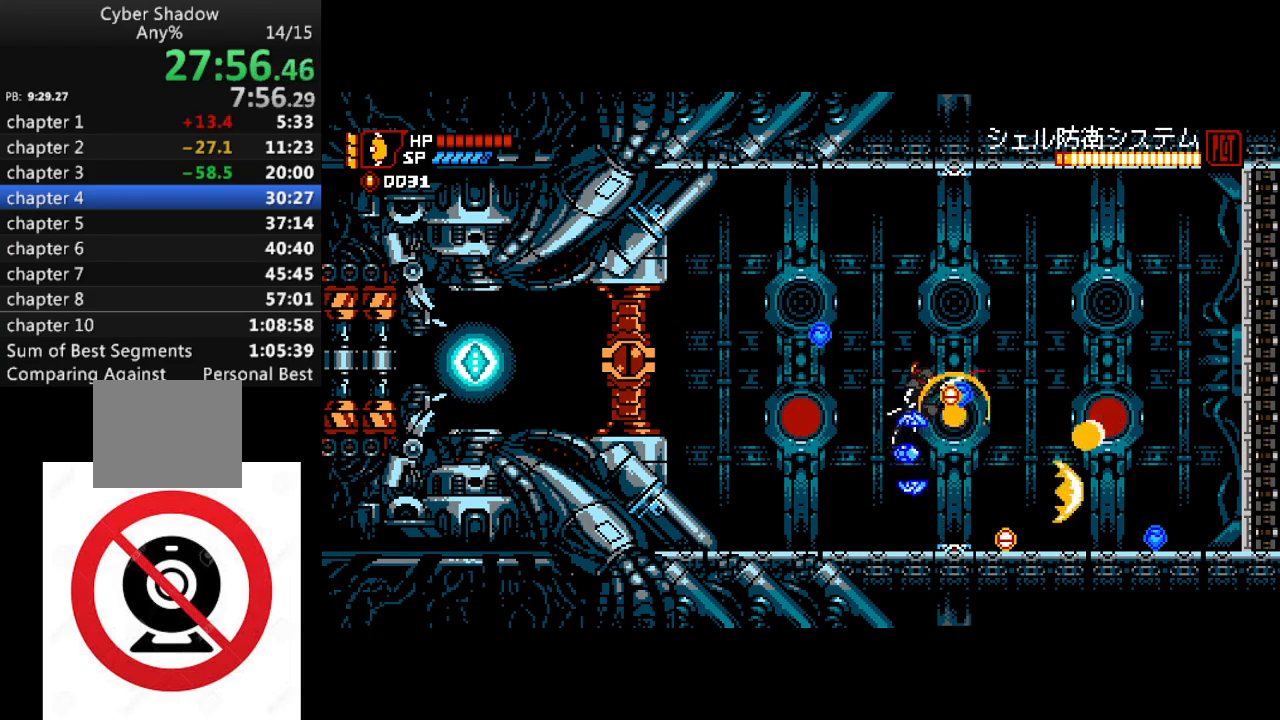
{"buttons": [], "left_stick": "center", "right_stick": "center", "events": [[17, "CROSS", "up"], [100, "DPAD_LEFT", "down"], [217, "SQUARE", "down"], [267, "DPAD_LEFT", "up"], [300, "SQUARE", "up"]]}
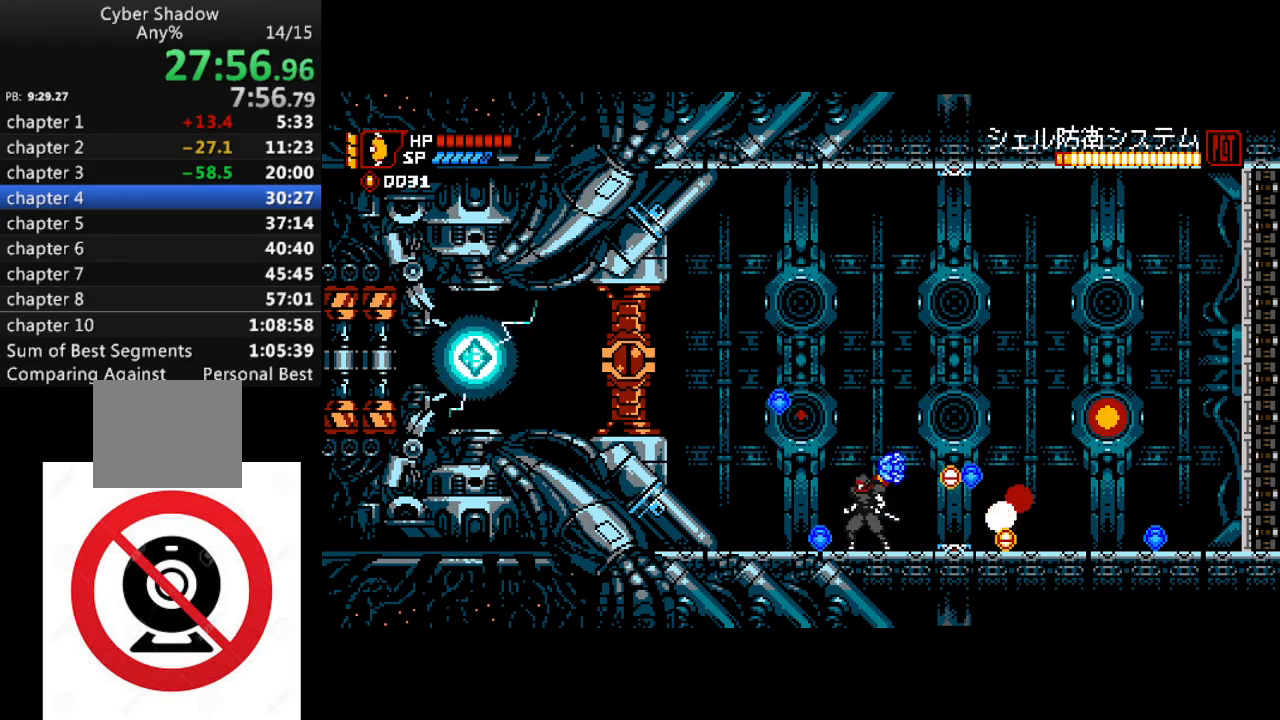
{"buttons": ["DPAD_RIGHT"], "left_stick": "center", "right_stick": "center", "events": [[17, "CROSS", "down"], [50, "DPAD_RIGHT", "down"], [333, "CROSS", "up"]]}
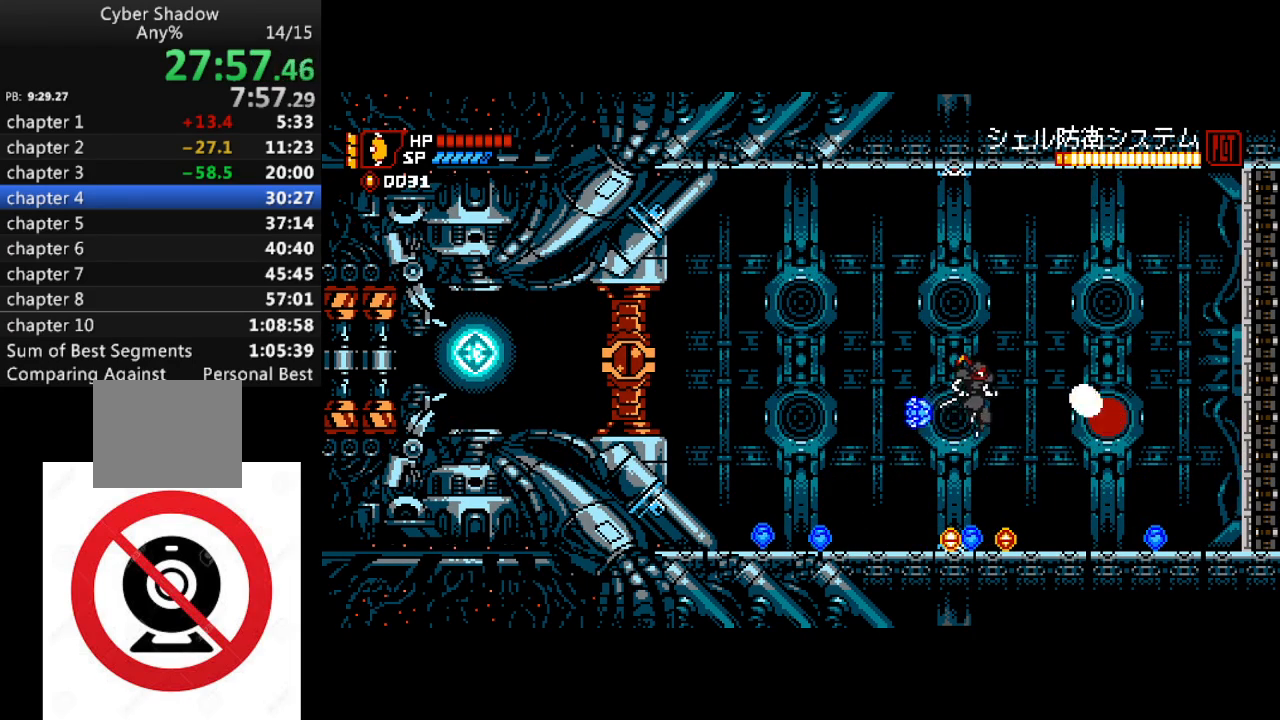
{"buttons": ["DPAD_LEFT"], "left_stick": "center", "right_stick": "center", "events": [[67, "SQUARE", "down"], [167, "DPAD_RIGHT", "up"], [167, "SQUARE", "up"], [200, "DPAD_LEFT", "down"]]}
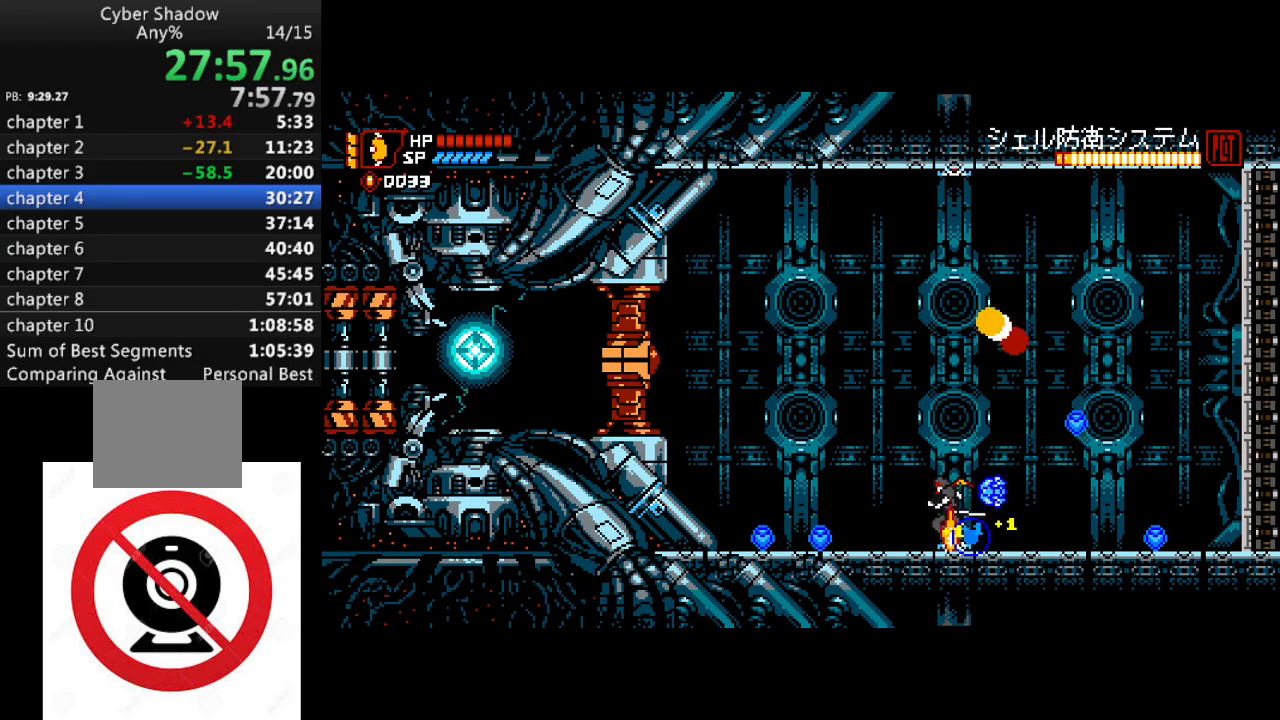
{"buttons": ["DPAD_LEFT"], "left_stick": "center", "right_stick": "center", "events": []}
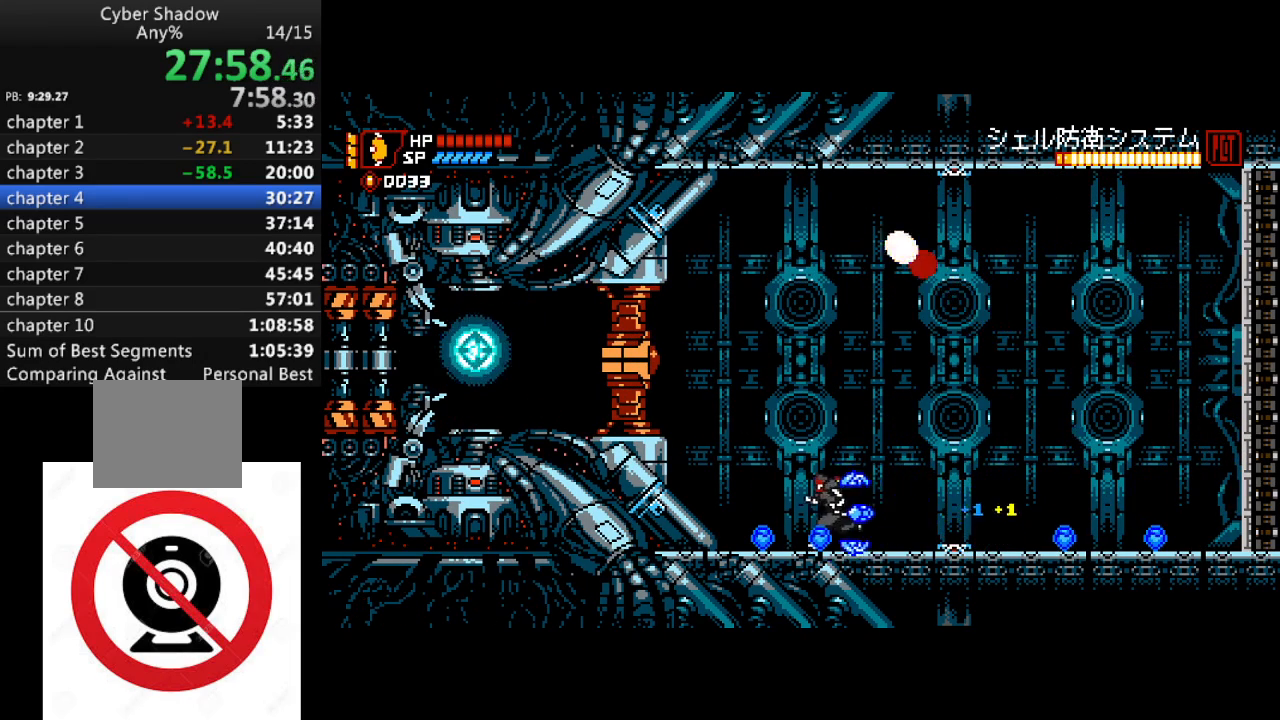
{"buttons": ["CROSS", "SQUARE"], "left_stick": "center", "right_stick": "center", "events": [[317, "CROSS", "down"], [350, "DPAD_LEFT", "up"], [500, "SQUARE", "down"]]}
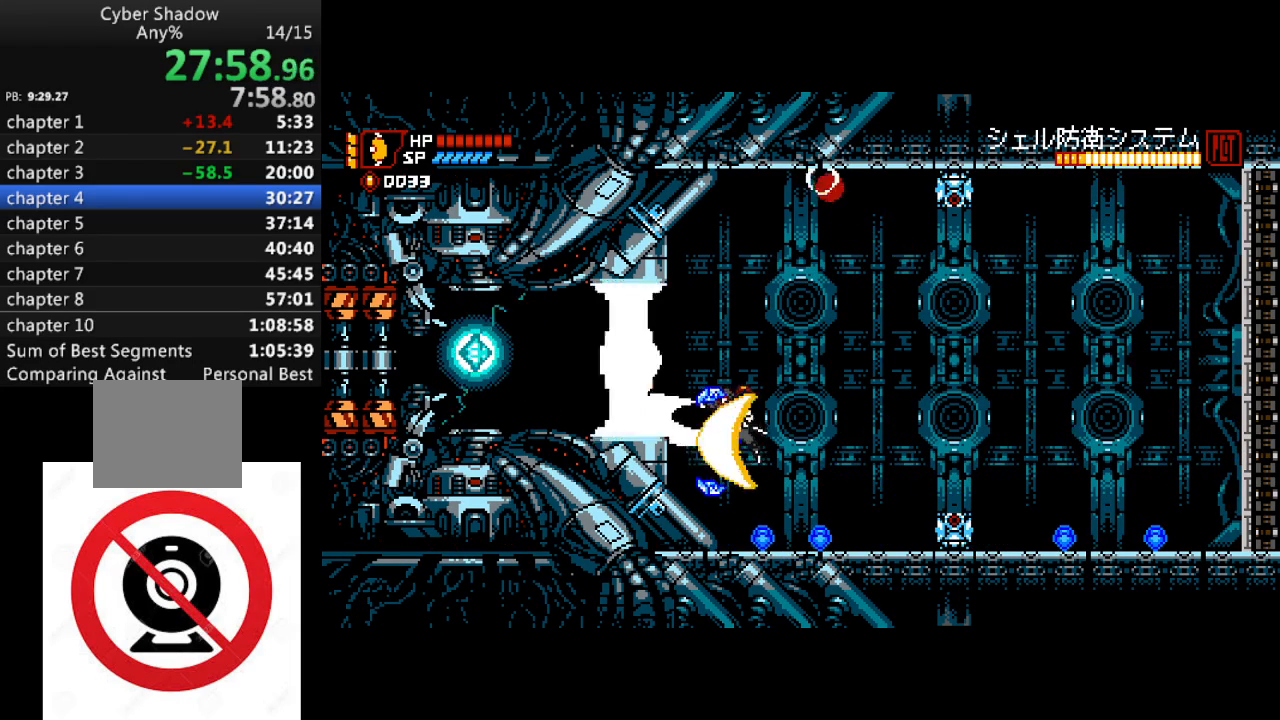
{"buttons": ["CROSS", "SQUARE"], "left_stick": "center", "right_stick": "center", "events": [[100, "SQUARE", "up"], [167, "SQUARE", "down"], [250, "SQUARE", "up"], [333, "SQUARE", "down"], [400, "SQUARE", "up"], [467, "SQUARE", "down"]]}
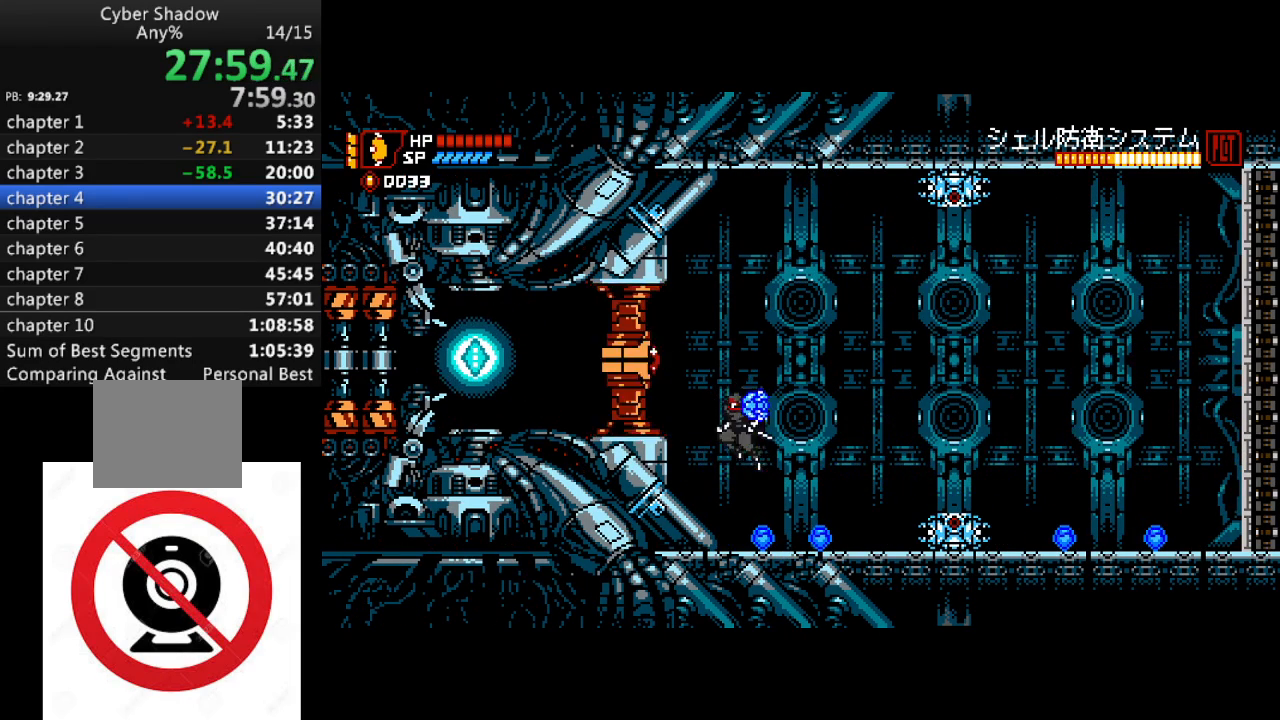
{"buttons": ["SQUARE"], "left_stick": "center", "right_stick": "center", "events": [[17, "CROSS", "up"], [67, "SQUARE", "up"], [217, "CROSS", "down"], [267, "SQUARE", "down"], [350, "SQUARE", "up"], [433, "SQUARE", "down"], [500, "CROSS", "up"]]}
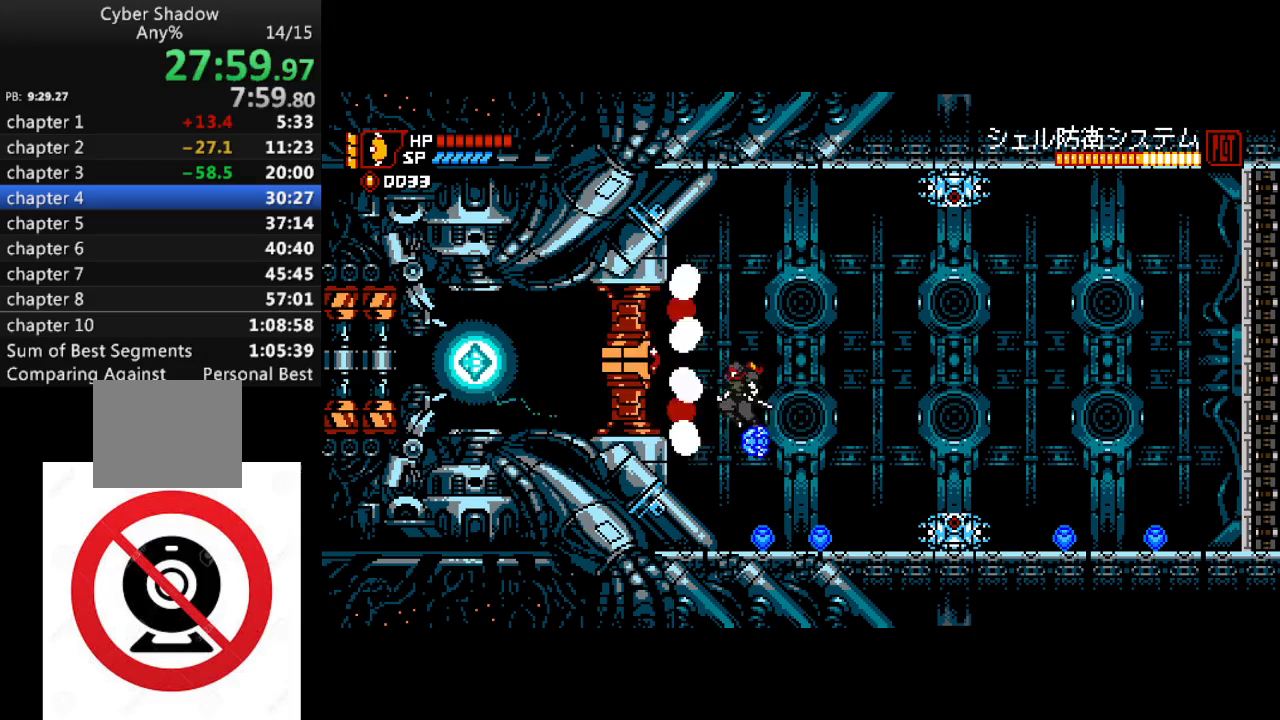
{"buttons": ["CROSS"], "left_stick": "center", "right_stick": "center", "events": [[17, "DPAD_RIGHT", "down"], [17, "SQUARE", "up"], [483, "CROSS", "down"], [500, "DPAD_RIGHT", "up"]]}
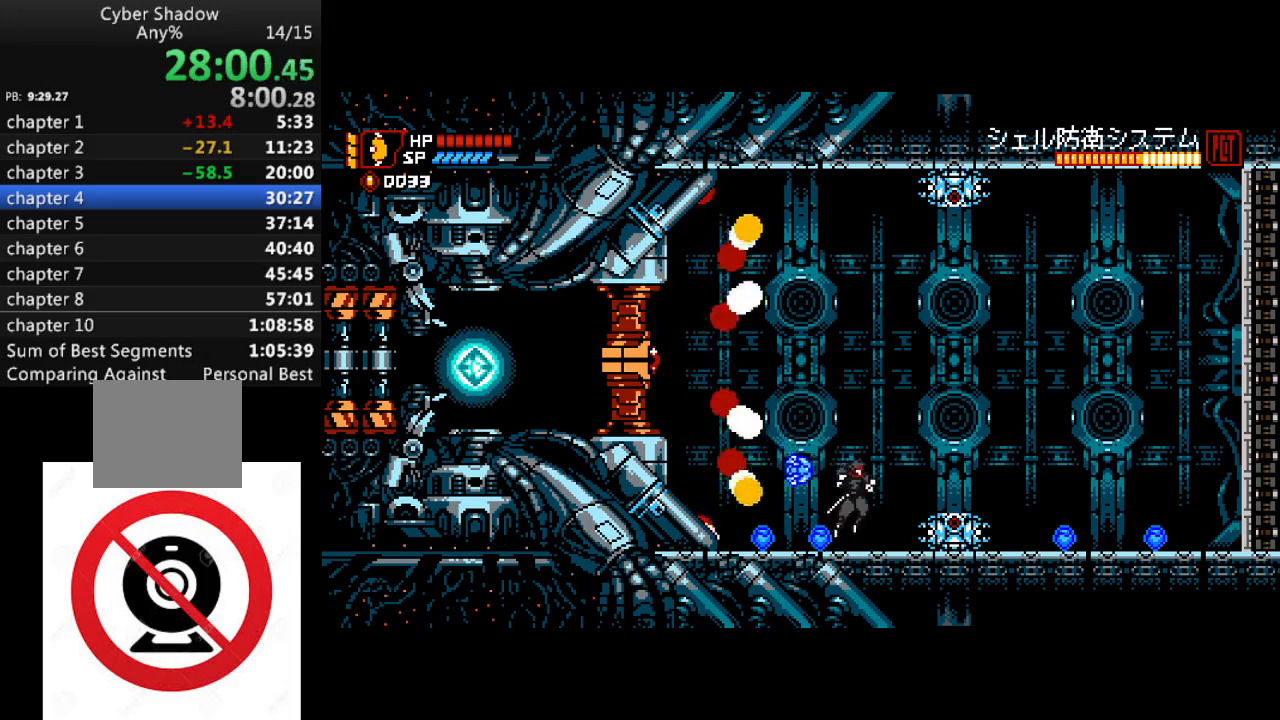
{"buttons": ["CROSS", "DPAD_LEFT"], "left_stick": "center", "right_stick": "center", "events": [[117, "DPAD_LEFT", "down"], [317, "SQUARE", "down"], [433, "SQUARE", "up"]]}
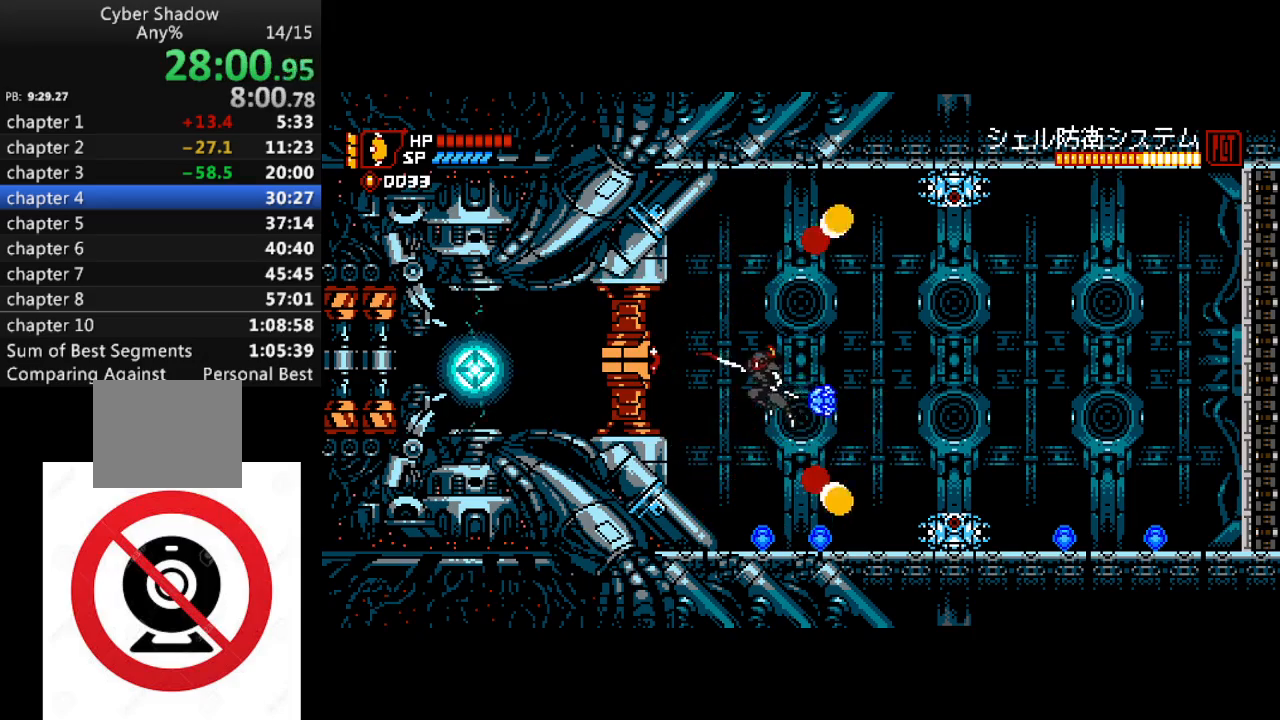
{"buttons": ["SQUARE", "DPAD_DOWN"], "left_stick": "center", "right_stick": "center", "events": [[33, "SQUARE", "down"], [133, "SQUARE", "up"], [183, "SQUARE", "down"], [217, "CROSS", "up"], [233, "SQUARE", "up"], [333, "DPAD_DOWN", "down"], [333, "DPAD_LEFT", "up"], [467, "SQUARE", "down"]]}
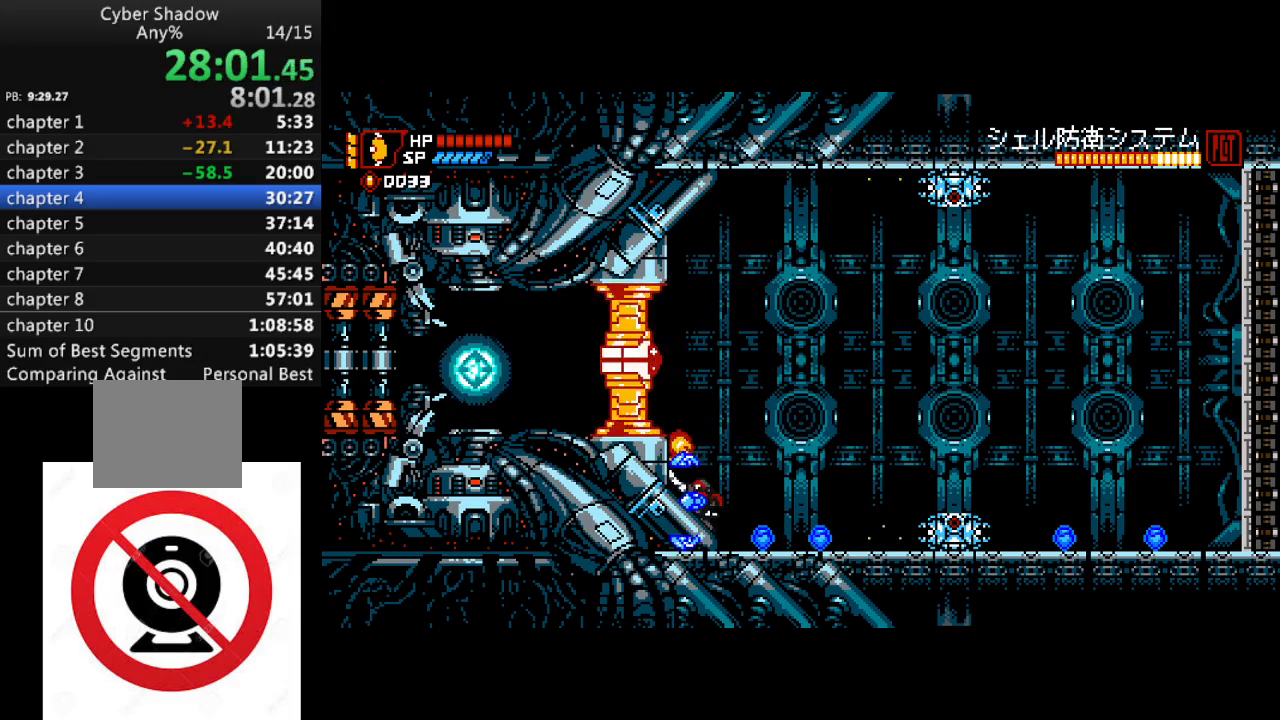
{"buttons": ["DPAD_DOWN"], "left_stick": "center", "right_stick": "center", "events": [[33, "SQUARE", "up"], [117, "SQUARE", "down"], [217, "SQUARE", "up"], [283, "SQUARE", "down"], [350, "SQUARE", "up"], [433, "SQUARE", "down"], [500, "SQUARE", "up"]]}
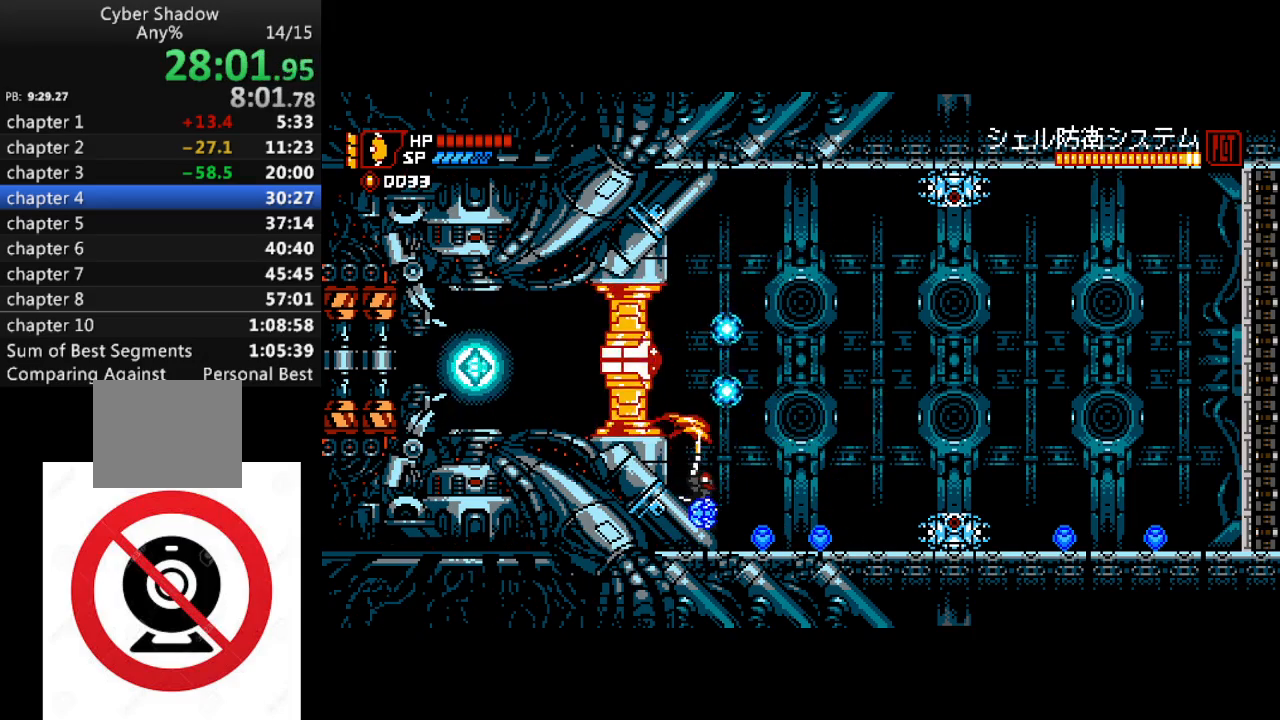
{"buttons": ["DPAD_DOWN"], "left_stick": "center", "right_stick": "center", "events": [[83, "SQUARE", "down"], [150, "SQUARE", "up"], [217, "SQUARE", "down"], [300, "SQUARE", "up"], [367, "SQUARE", "down"], [467, "SQUARE", "up"]]}
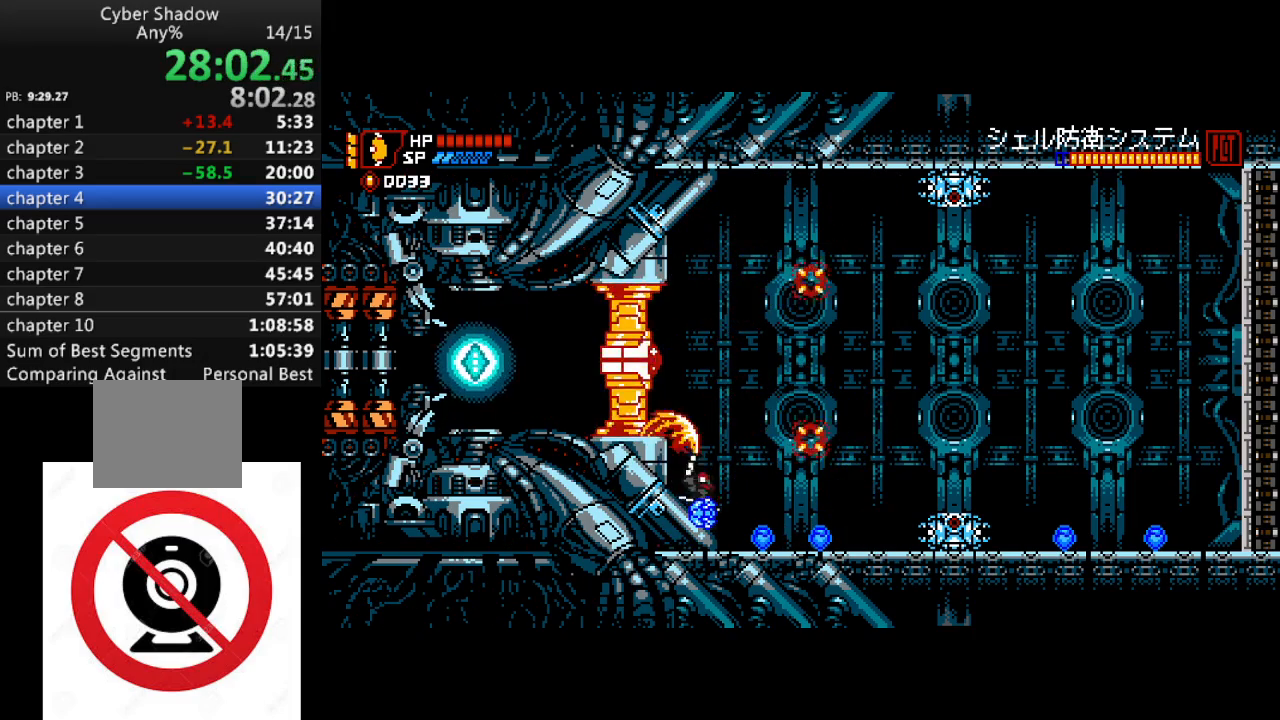
{"buttons": ["DPAD_LEFT"], "left_stick": "center", "right_stick": "center", "events": [[17, "CROSS", "down"], [17, "DPAD_DOWN", "up"], [17, "SQUARE", "down"], [67, "SQUARE", "up"], [133, "SQUARE", "down"], [233, "SQUARE", "up"], [317, "SQUARE", "down"], [417, "SQUARE", "up"], [433, "DPAD_LEFT", "down"], [433, "SQUARE", "down"], [467, "CROSS", "up"], [500, "SQUARE", "up"]]}
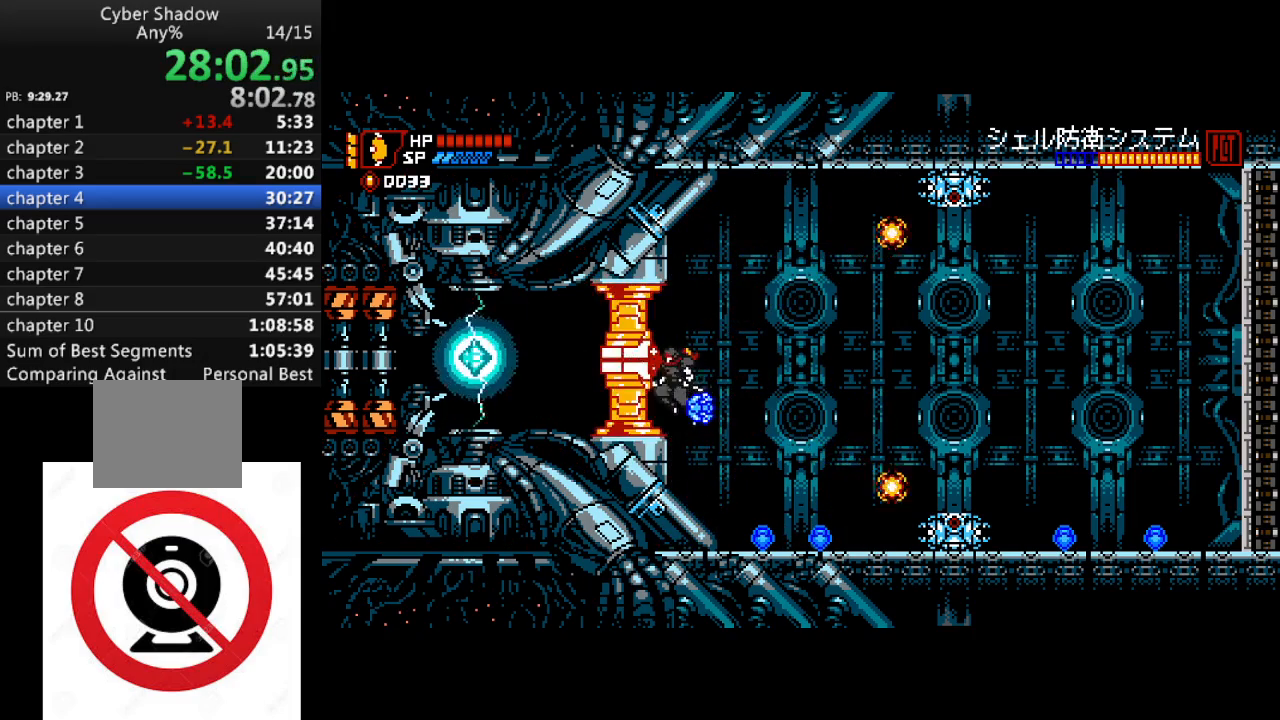
{"buttons": ["SQUARE", "DPAD_DOWN"], "left_stick": "center", "right_stick": "center", "events": [[17, "DPAD_LEFT", "up"], [100, "DPAD_DOWN", "down"], [167, "SQUARE", "down"], [250, "SQUARE", "up"], [333, "SQUARE", "down"], [400, "SQUARE", "up"], [467, "SQUARE", "down"]]}
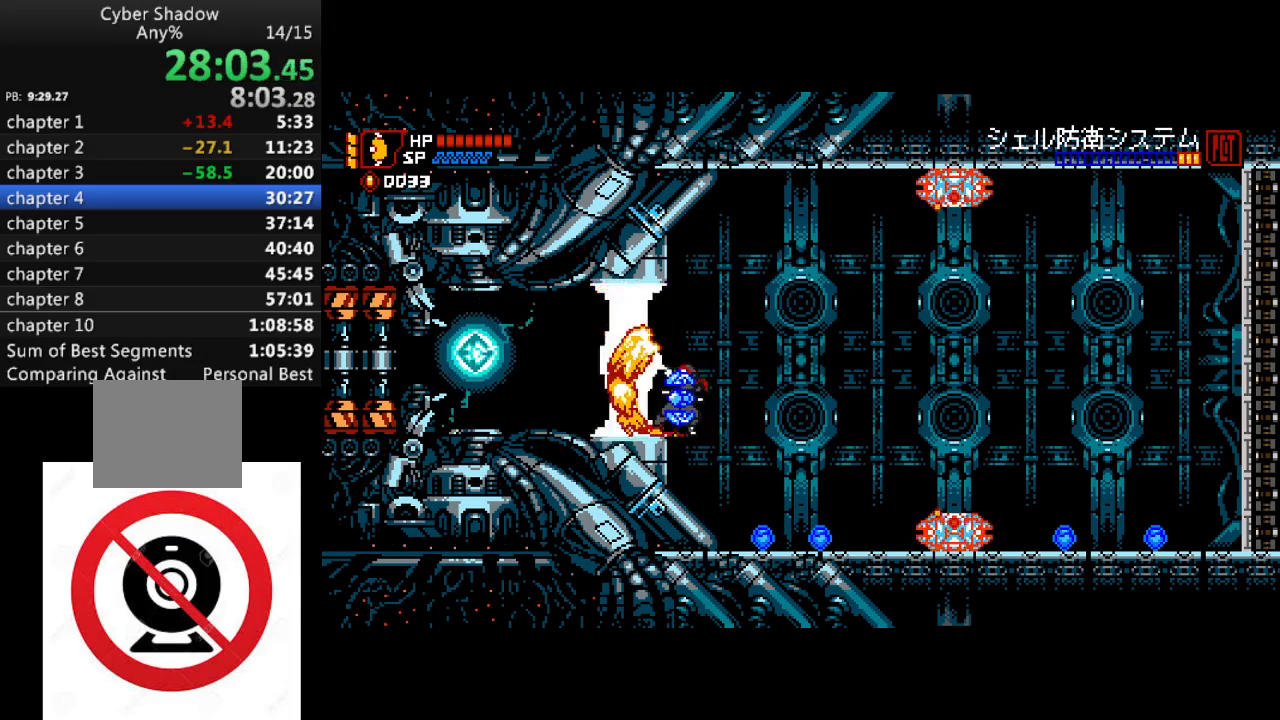
{"buttons": ["DPAD_DOWN"], "left_stick": "center", "right_stick": "center", "events": [[67, "SQUARE", "up"], [117, "SQUARE", "down"], [200, "SQUARE", "up"], [267, "SQUARE", "down"], [350, "SQUARE", "up"], [417, "SQUARE", "down"], [500, "SQUARE", "up"]]}